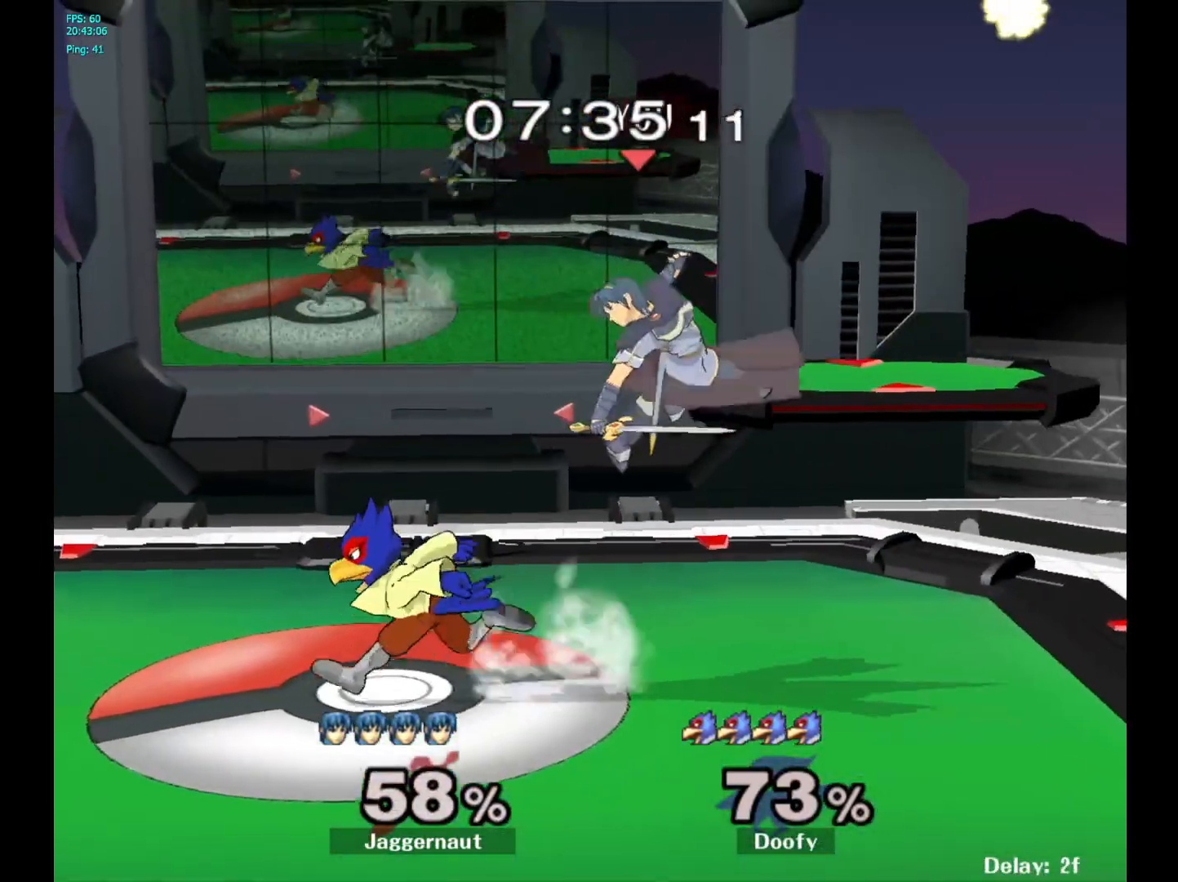
Gameplay with a controller (Nintendo layout); each line is a JSON object with the inputs held at the frame after it. "events" lists button and stick changes between this image and that frame as [ms after this image, input, new state], when the widget could be followed in between. Not read: L3 R3.
{"buttons": [], "left_stick": "down", "right_stick": "center", "events": [[133, "left_stick", "down-left"], [300, "R1", "up"], [400, "left_stick", "down"]]}
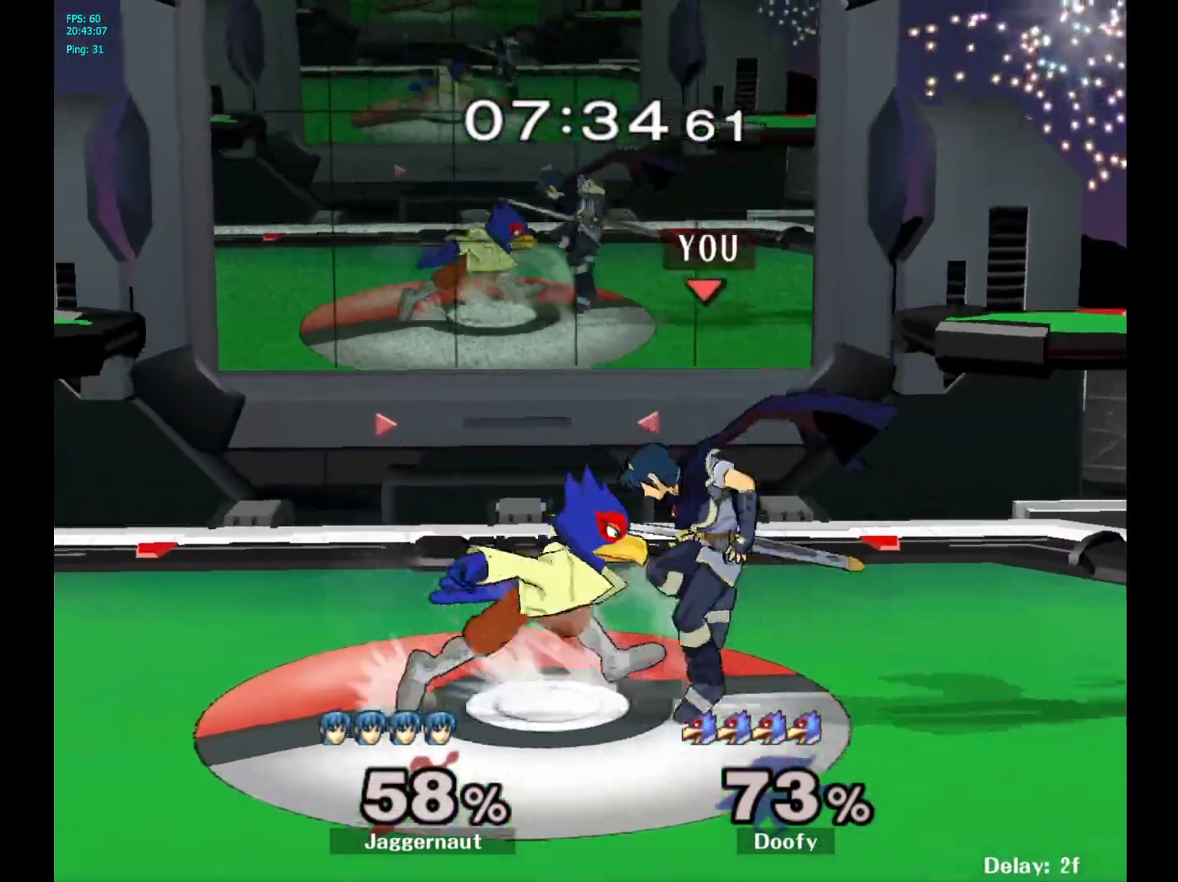
{"buttons": [], "left_stick": "center", "right_stick": "center", "events": [[200, "A", "down"], [333, "A", "up"], [450, "left_stick", "center"]]}
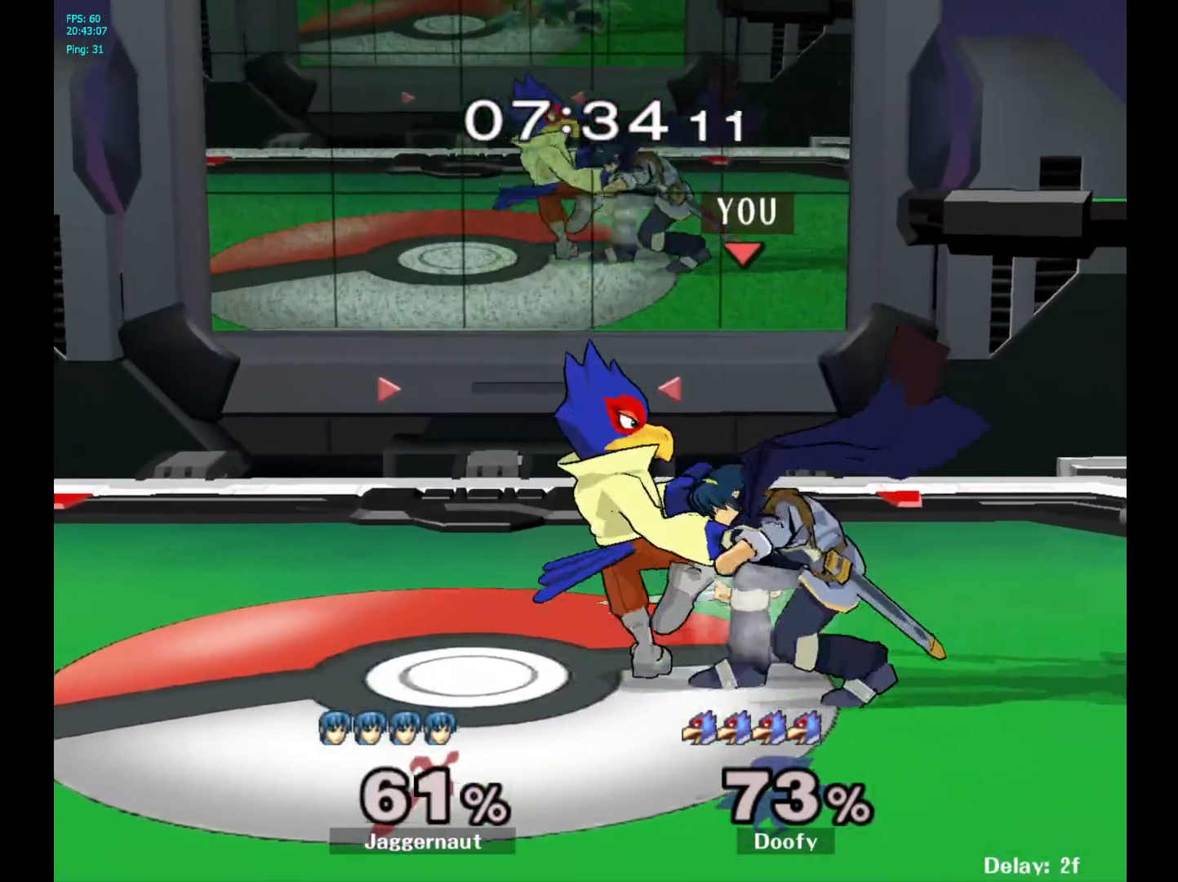
{"buttons": [], "left_stick": "right", "right_stick": "center", "events": [[250, "left_stick", "right"]]}
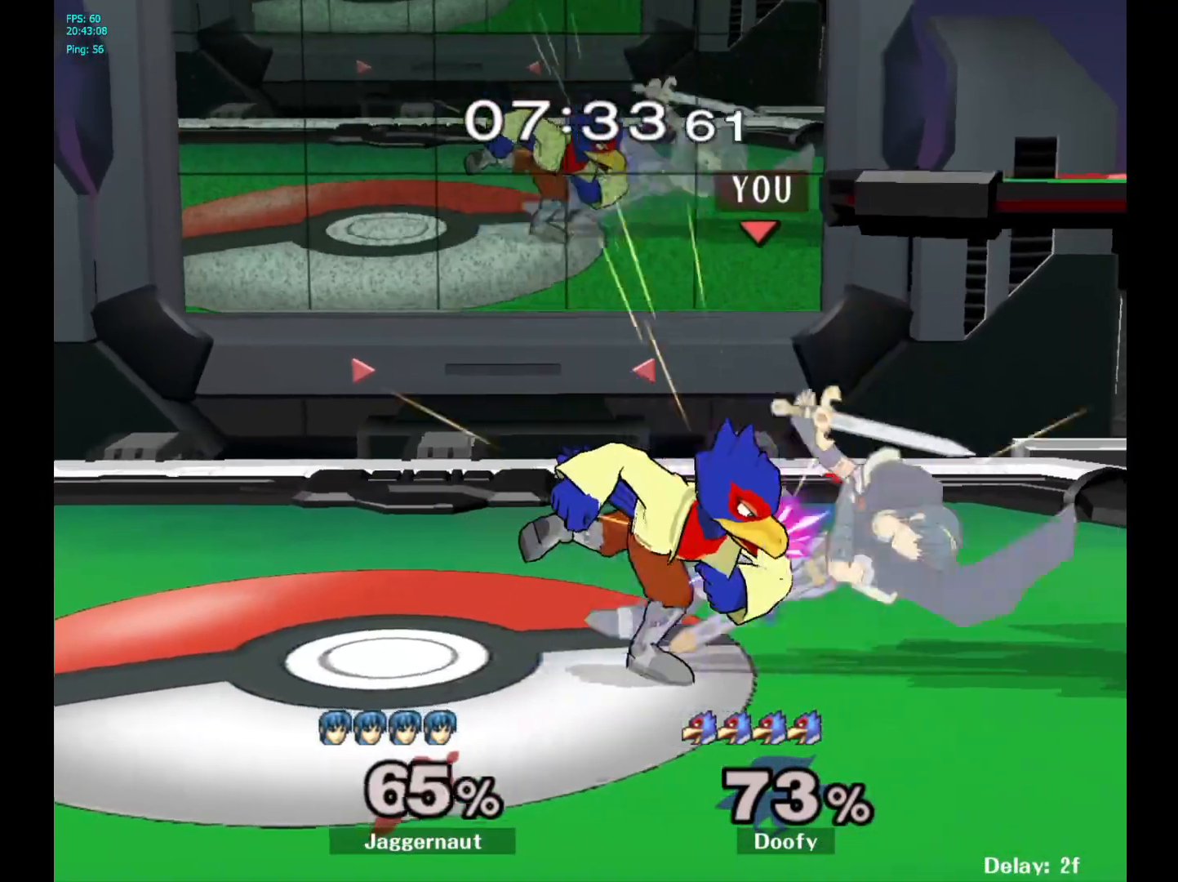
{"buttons": ["R1"], "left_stick": "left", "right_stick": "center", "events": [[350, "left_stick", "center"], [417, "R1", "down"], [483, "left_stick", "left"]]}
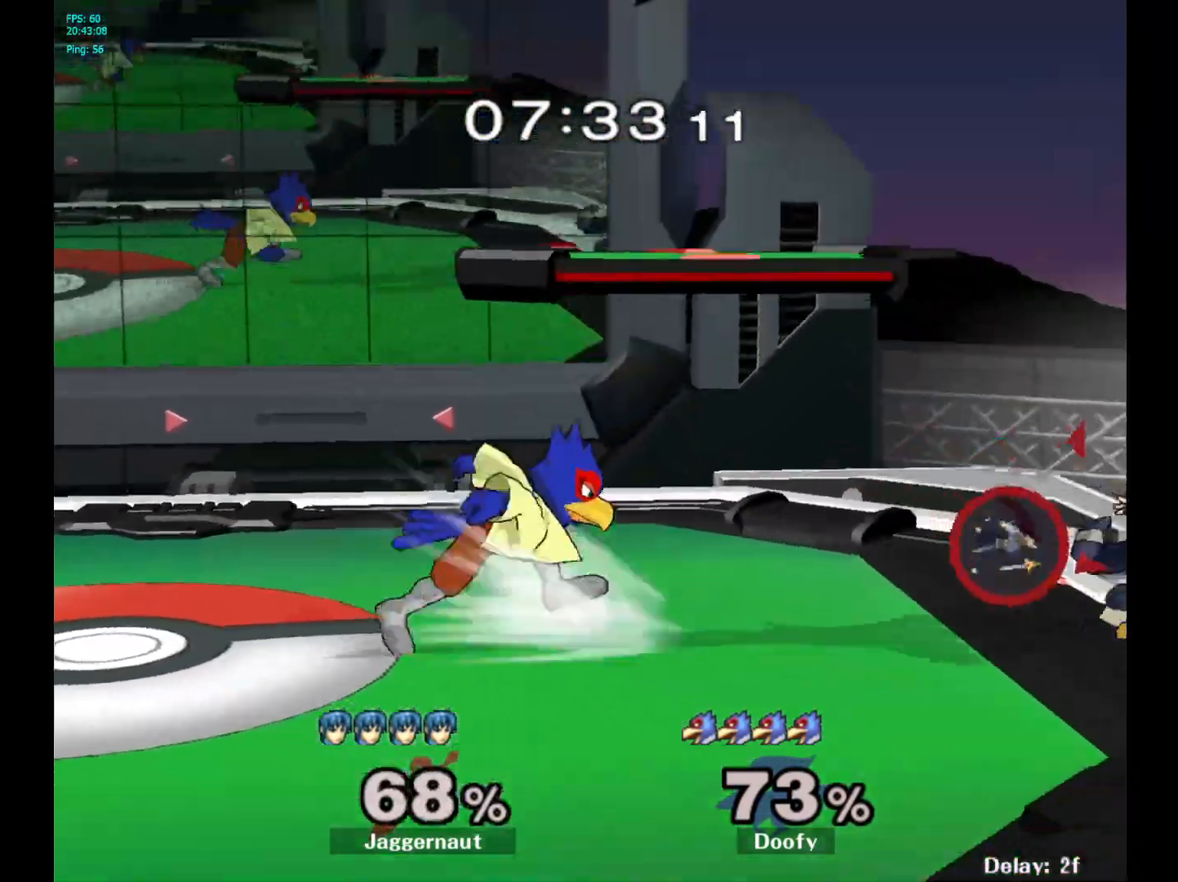
{"buttons": ["R1"], "left_stick": "left", "right_stick": "center", "events": []}
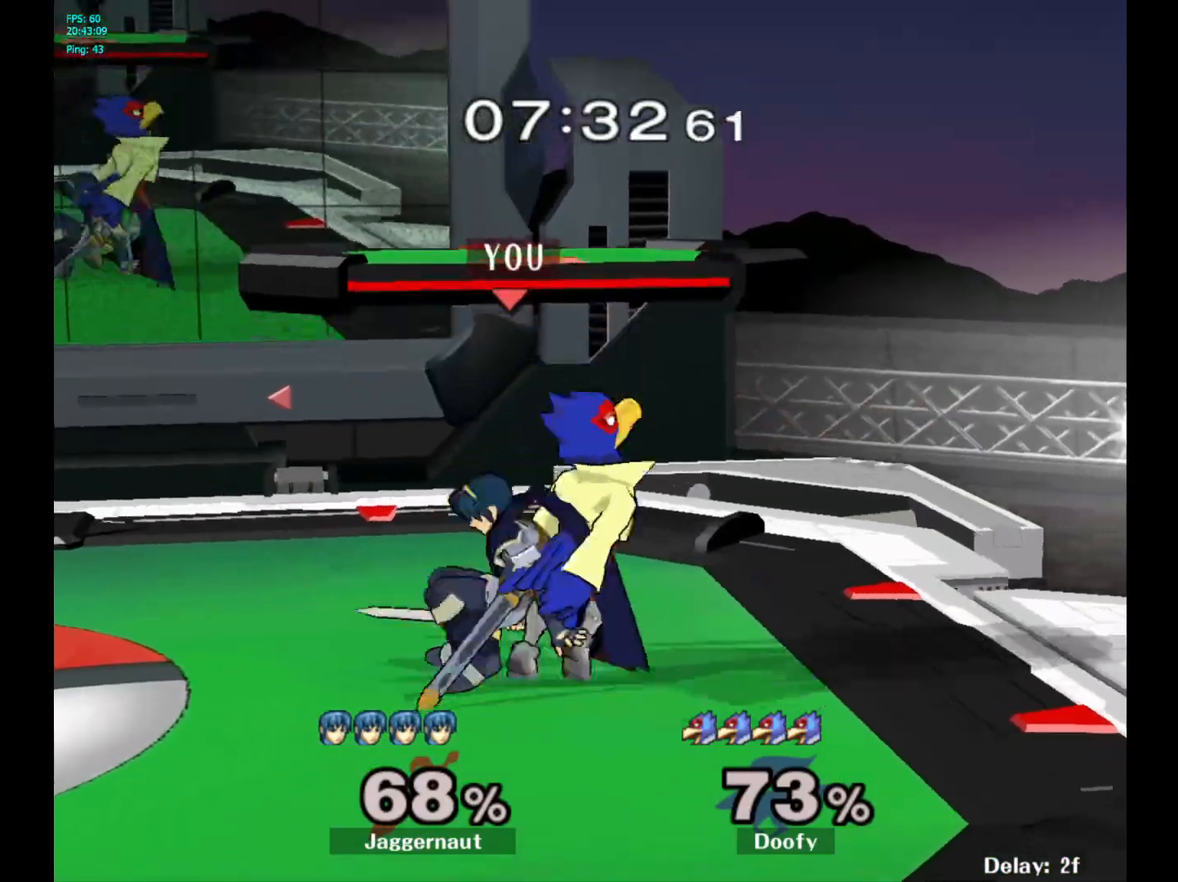
{"buttons": ["R1"], "left_stick": "center", "right_stick": "center", "events": [[83, "left_stick", "center"]]}
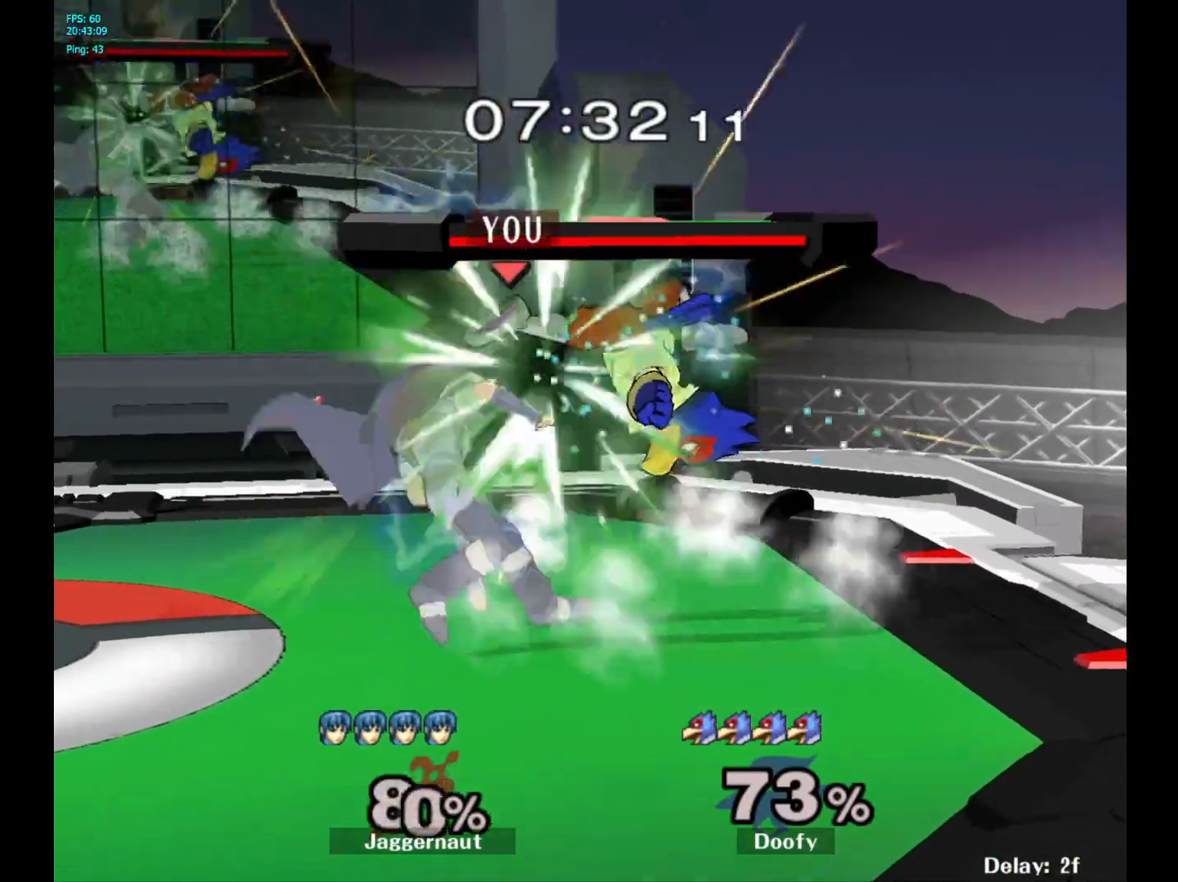
{"buttons": [], "left_stick": "center", "right_stick": "center", "events": [[217, "R1", "up"]]}
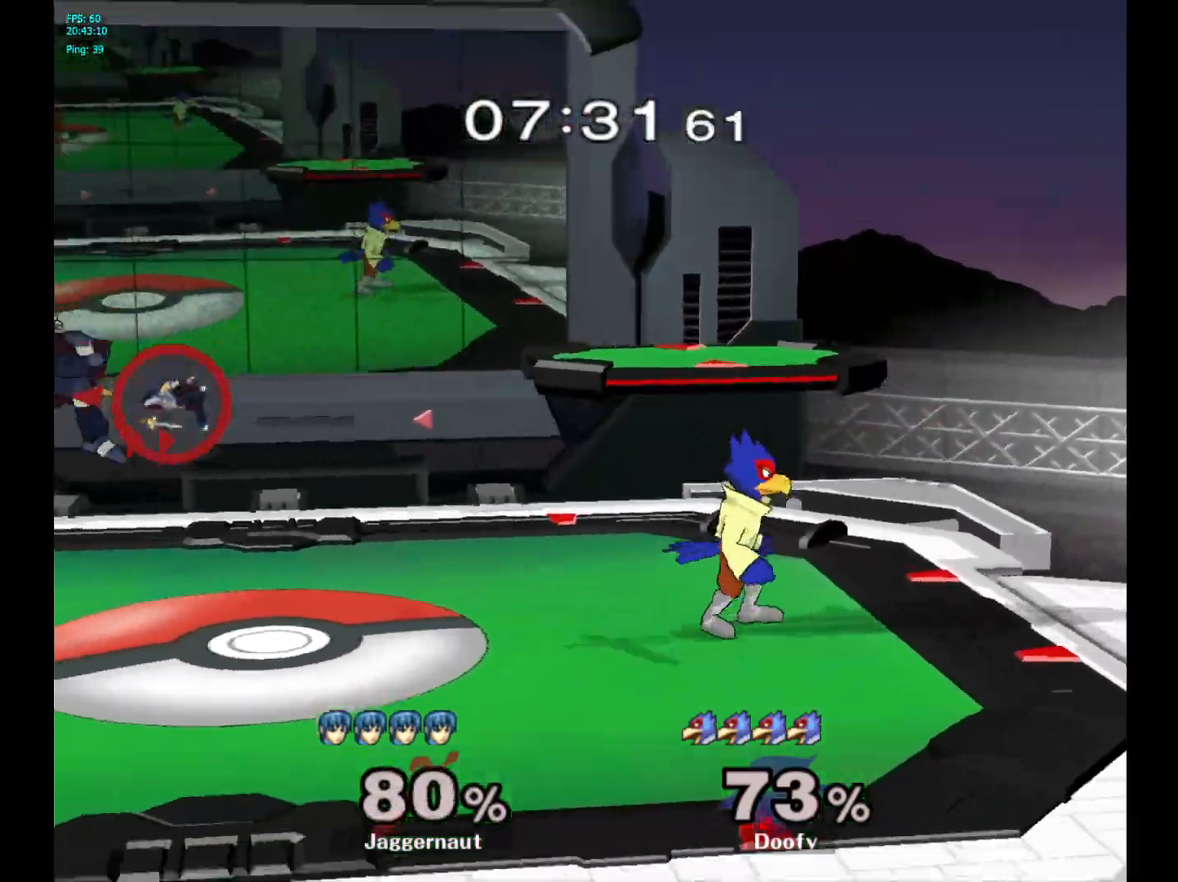
{"buttons": ["Y", "R1"], "left_stick": "down-right", "right_stick": "center", "events": [[217, "Y", "down"], [350, "left_stick", "down-right"], [467, "R1", "down"]]}
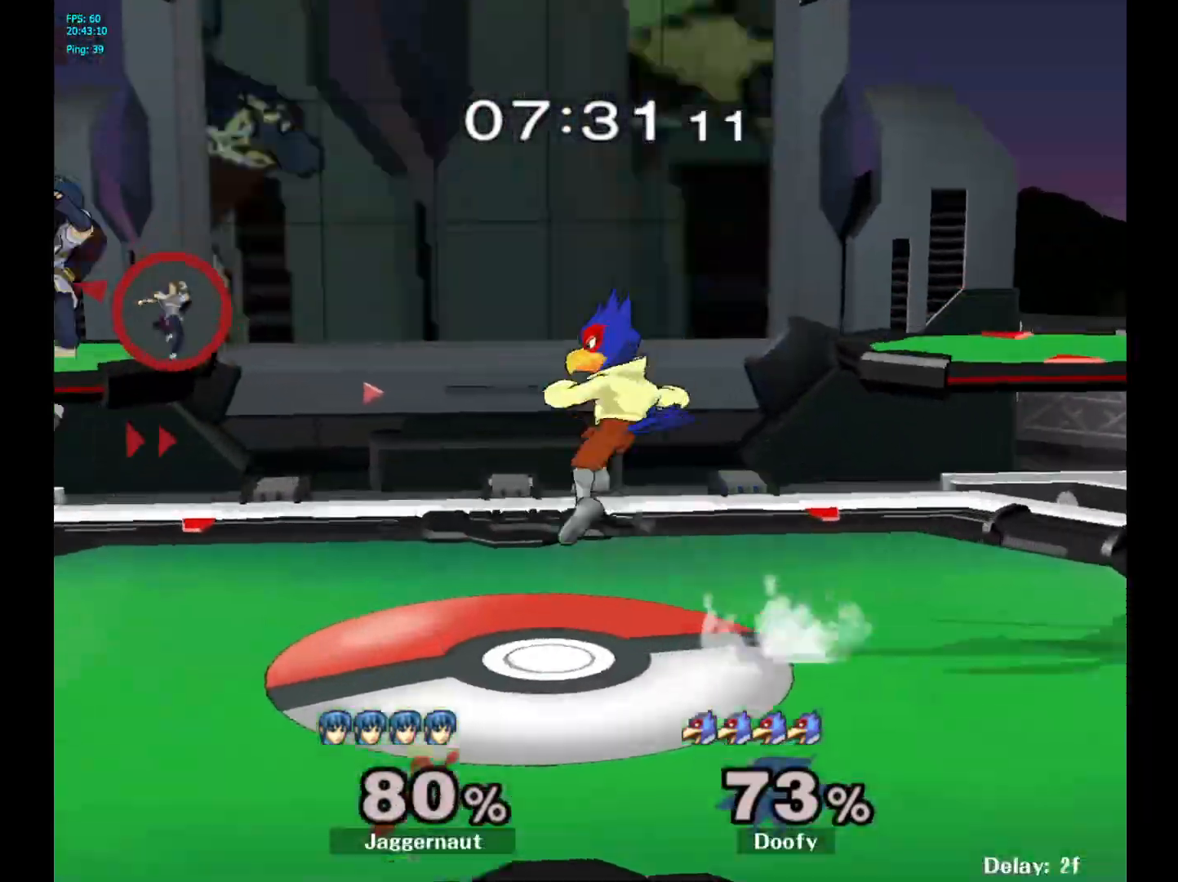
{"buttons": [], "left_stick": "down-right", "right_stick": "left", "events": [[100, "Y", "up"], [133, "R1", "up"], [133, "left_stick", "center"], [283, "left_stick", "right"], [417, "right_stick", "left"], [450, "left_stick", "down-right"]]}
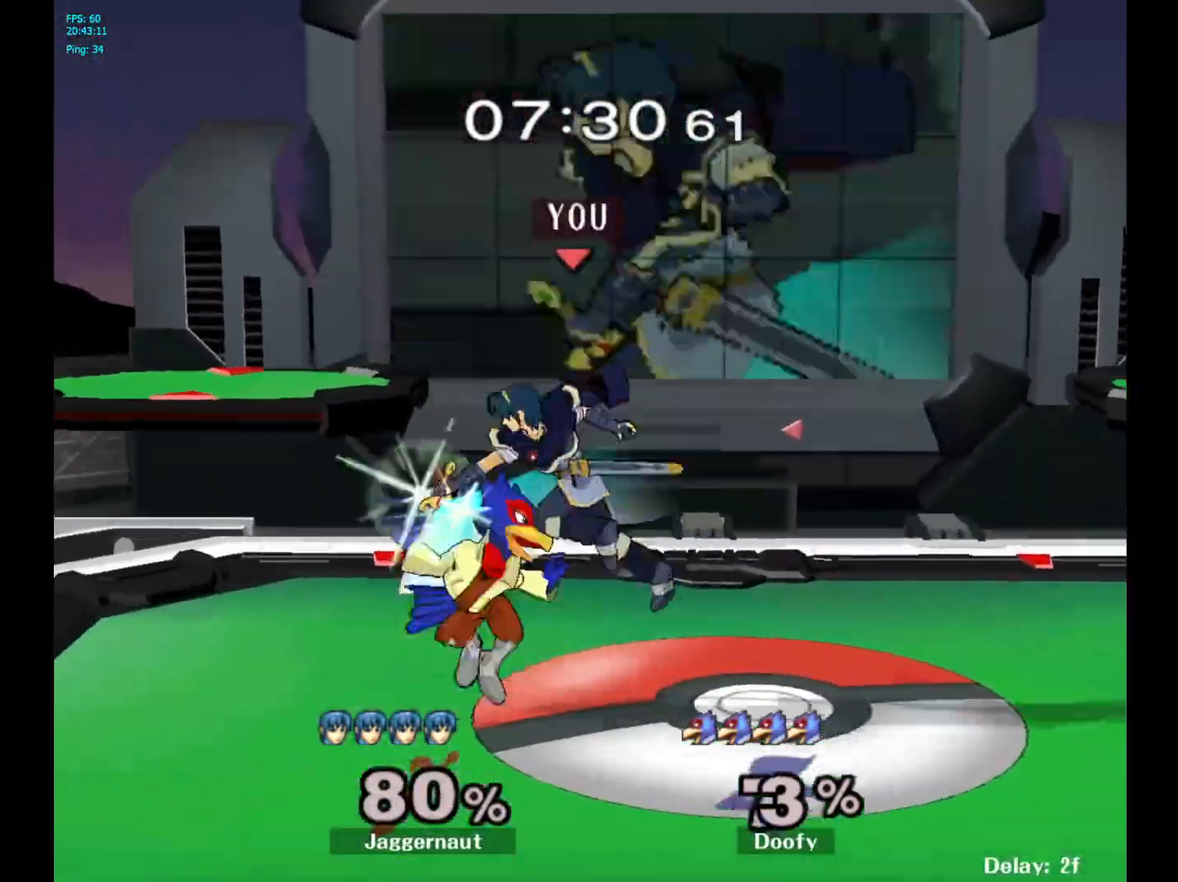
{"buttons": [], "left_stick": "left", "right_stick": "center", "events": [[17, "left_stick", "down"], [17, "right_stick", "center"], [100, "R1", "down"], [200, "left_stick", "center"], [283, "R1", "up"], [467, "left_stick", "left"]]}
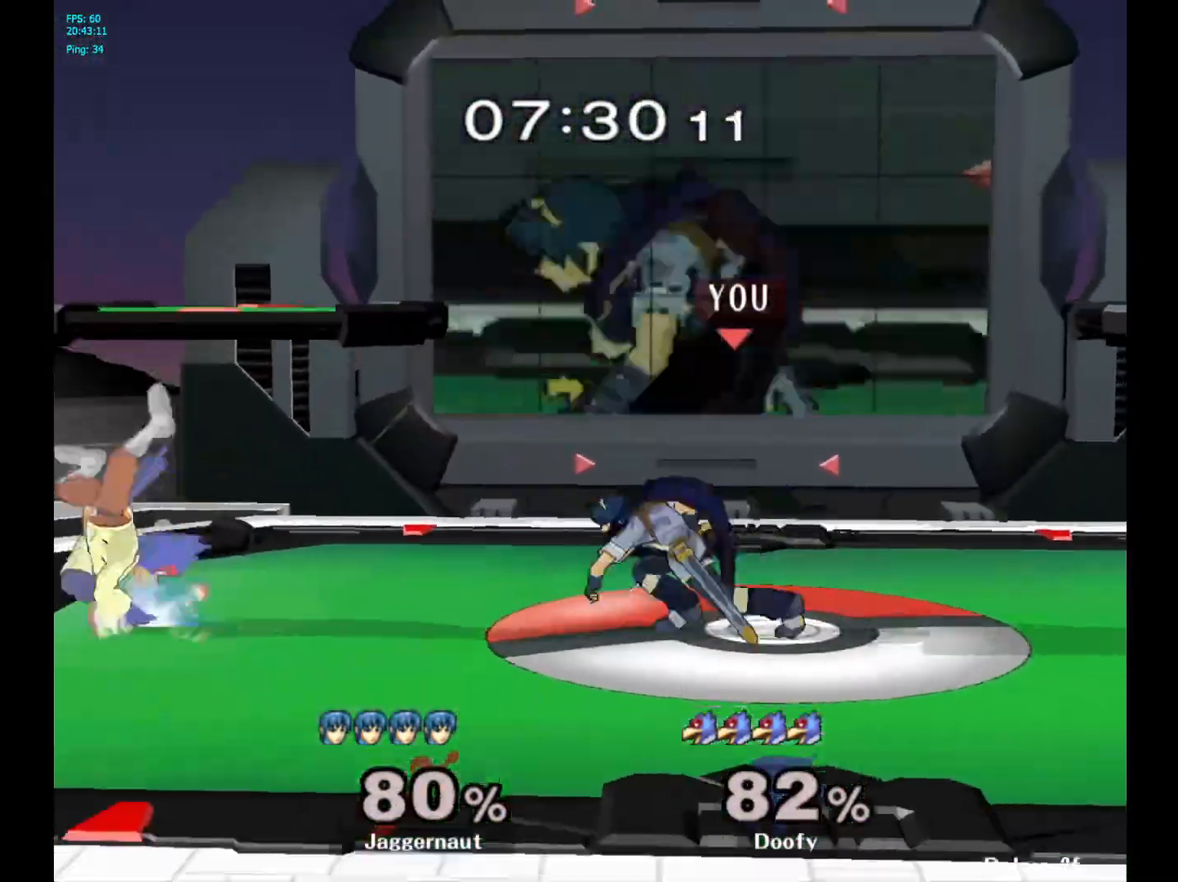
{"buttons": [], "left_stick": "center", "right_stick": "center", "events": [[283, "Y", "down"], [300, "left_stick", "down-right"], [350, "R1", "down"], [450, "Y", "up"], [450, "left_stick", "center"], [483, "R1", "up"]]}
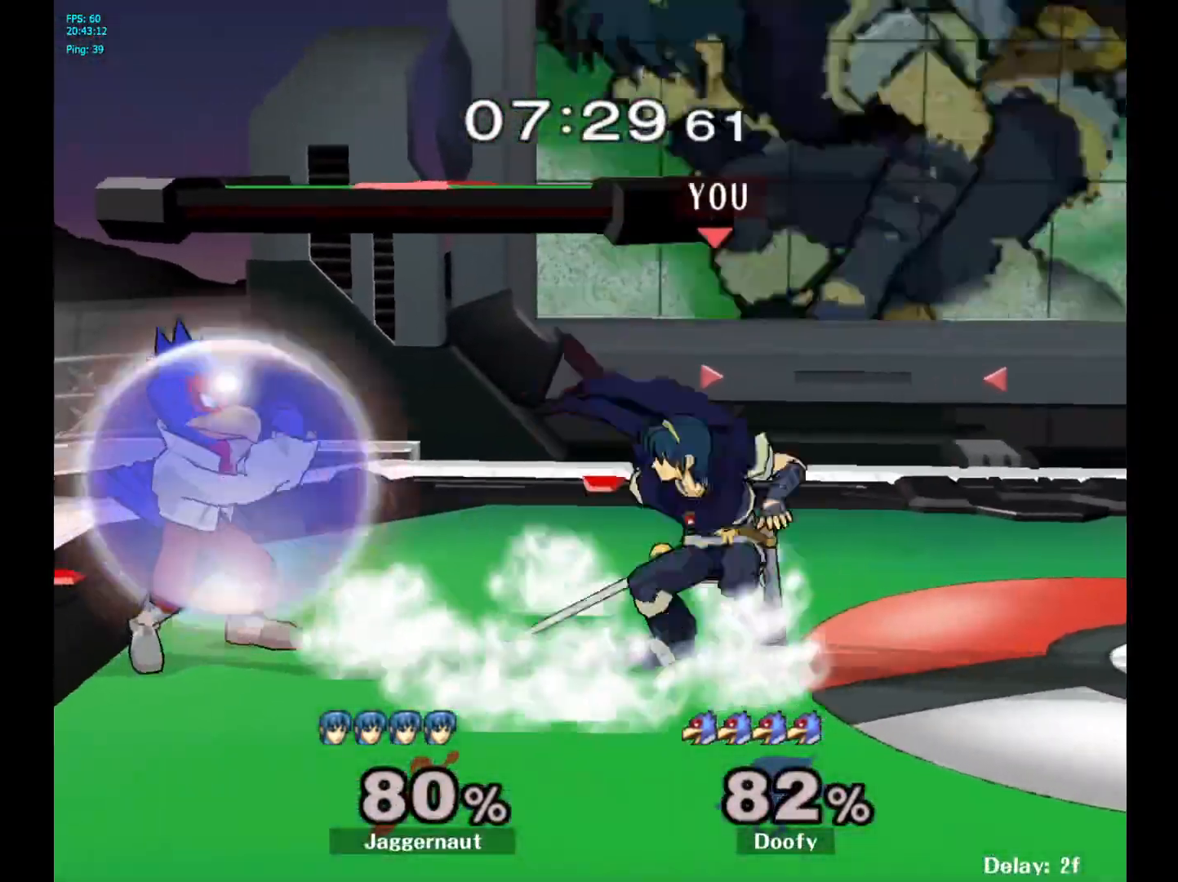
{"buttons": [], "left_stick": "center", "right_stick": "center", "events": [[50, "left_stick", "left"], [67, "Y", "down"], [117, "Y", "up"], [217, "A", "down"], [283, "A", "up"], [367, "left_stick", "center"]]}
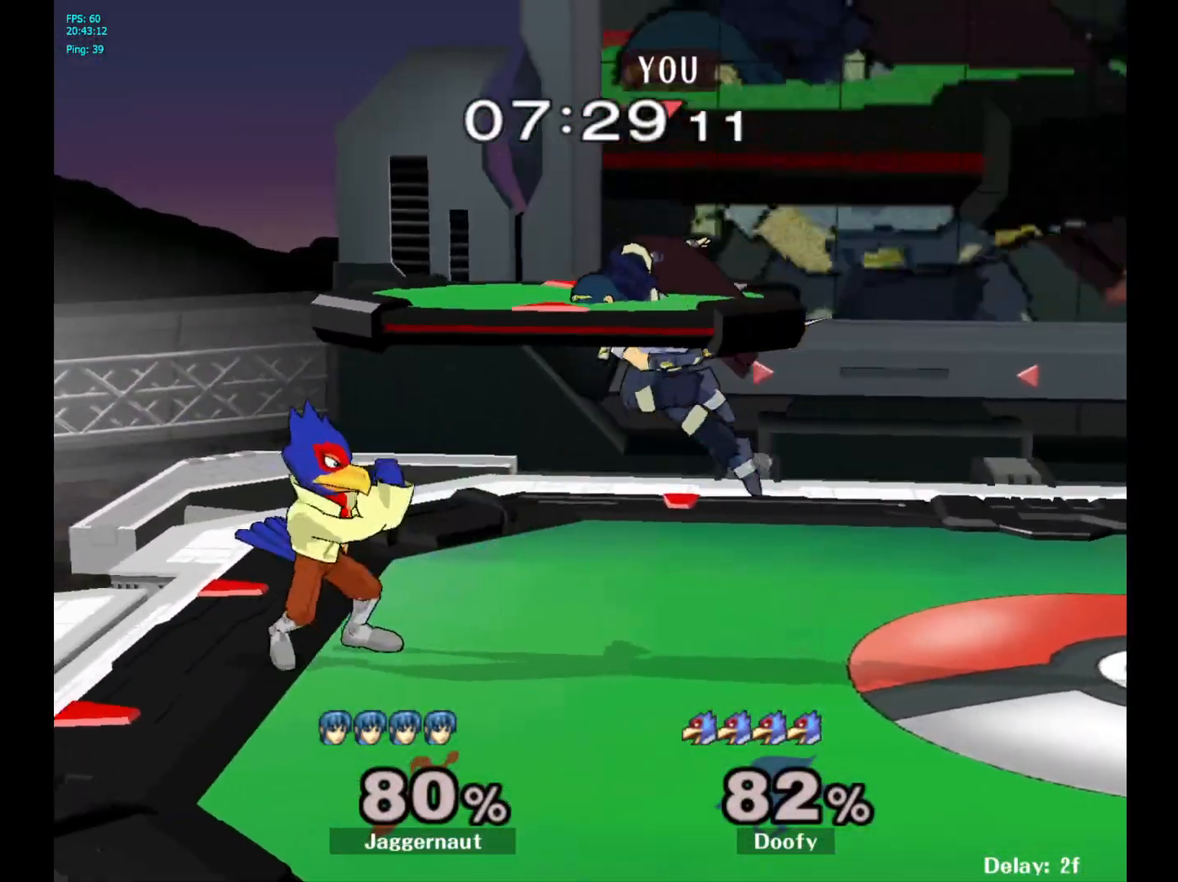
{"buttons": ["R1"], "left_stick": "center", "right_stick": "center", "events": [[83, "left_stick", "down"], [117, "R1", "down"], [283, "left_stick", "center"]]}
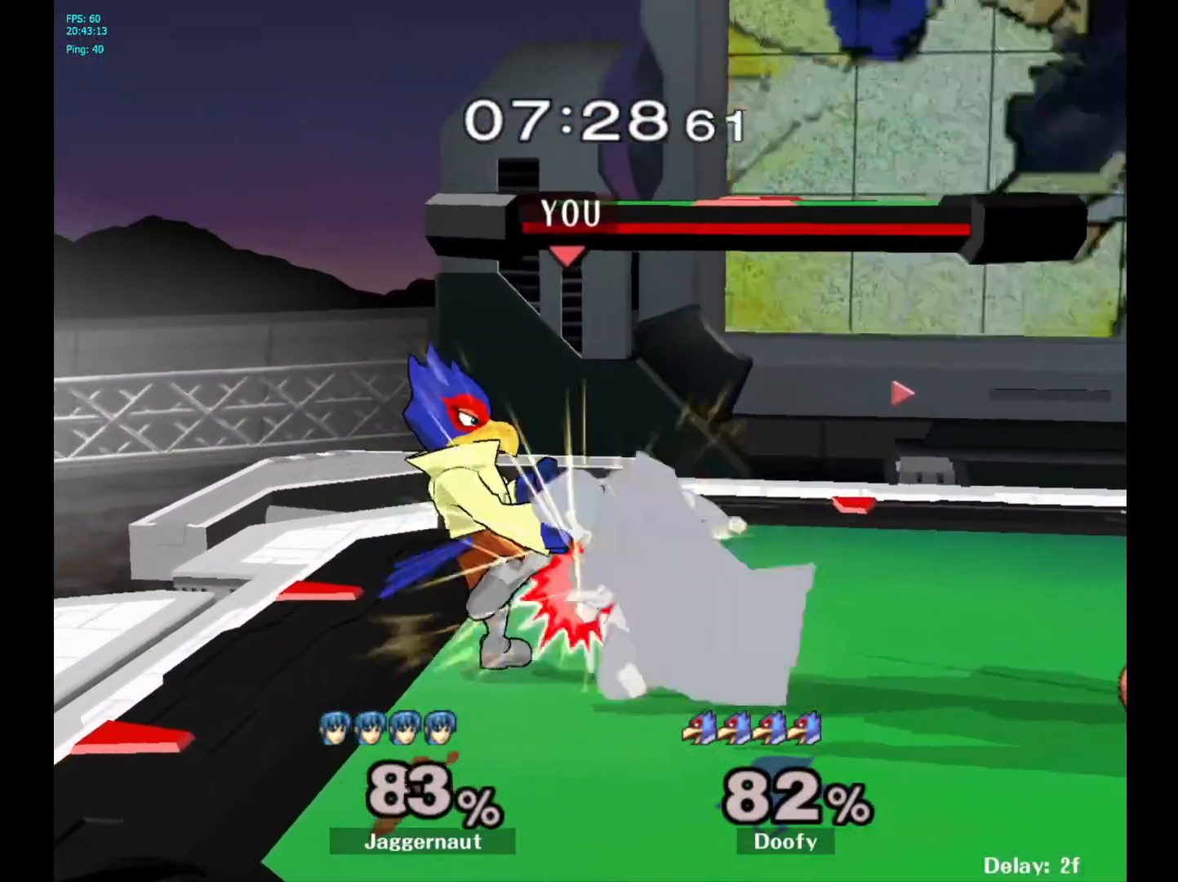
{"buttons": [], "left_stick": "up-right", "right_stick": "center", "events": [[283, "R1", "up"], [283, "left_stick", "up-right"]]}
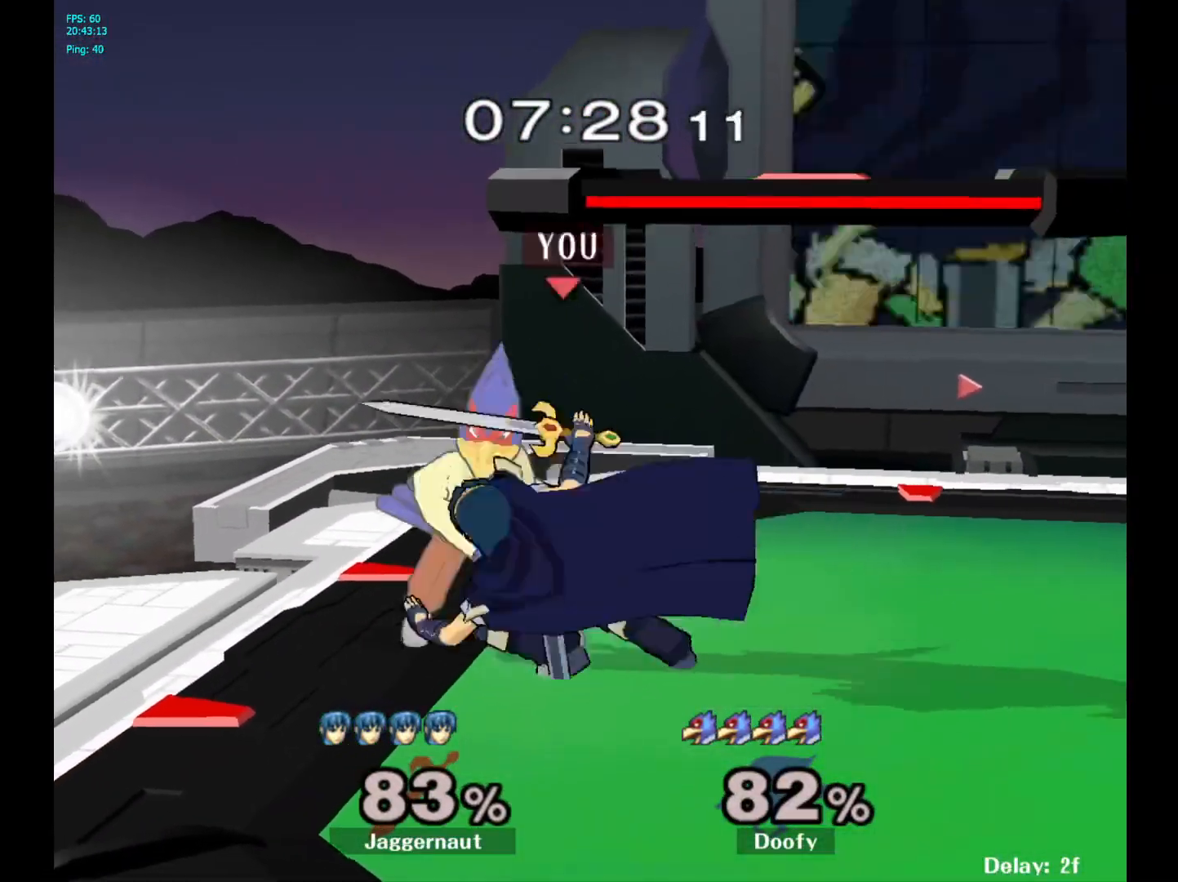
{"buttons": [], "left_stick": "right", "right_stick": "center", "events": [[67, "left_stick", "right"]]}
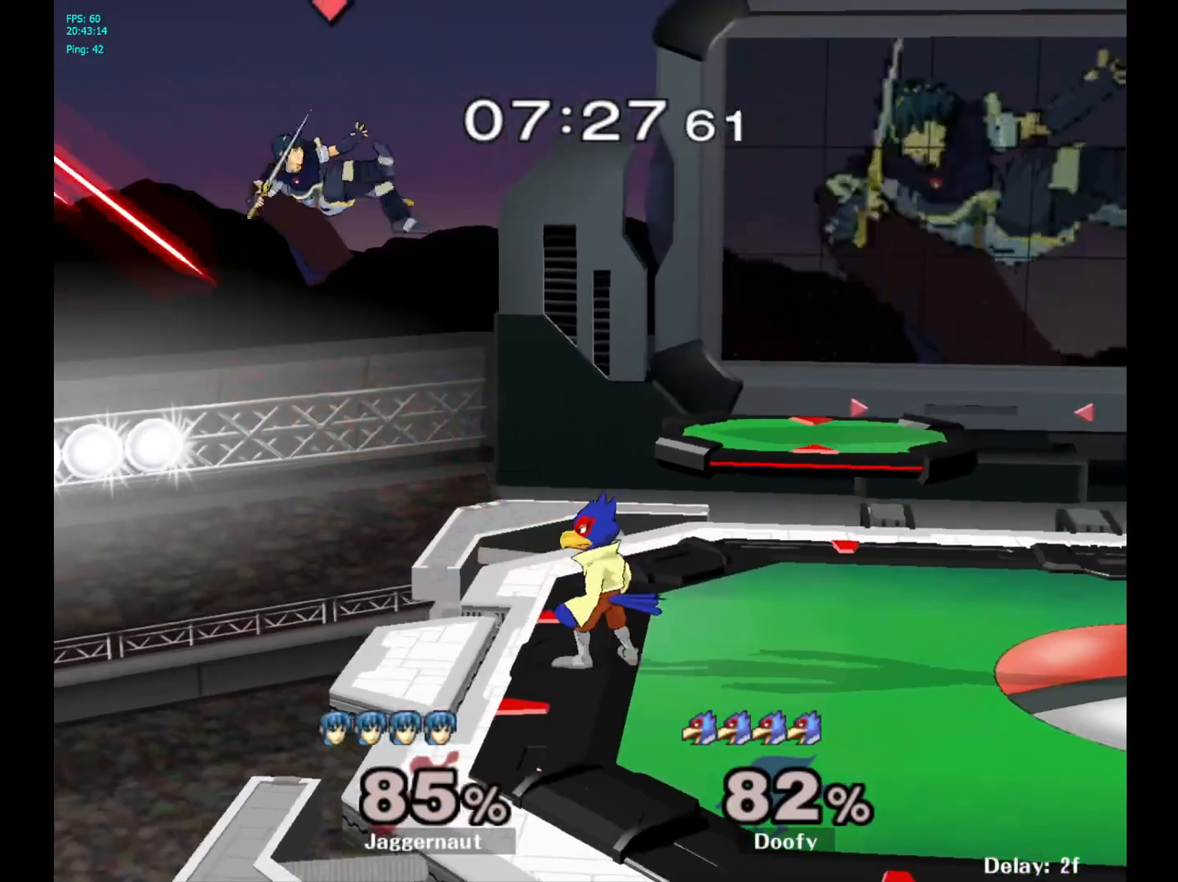
{"buttons": [], "left_stick": "right", "right_stick": "center", "events": [[233, "Y", "down"], [317, "Y", "up"], [383, "Y", "down"], [483, "Y", "up"]]}
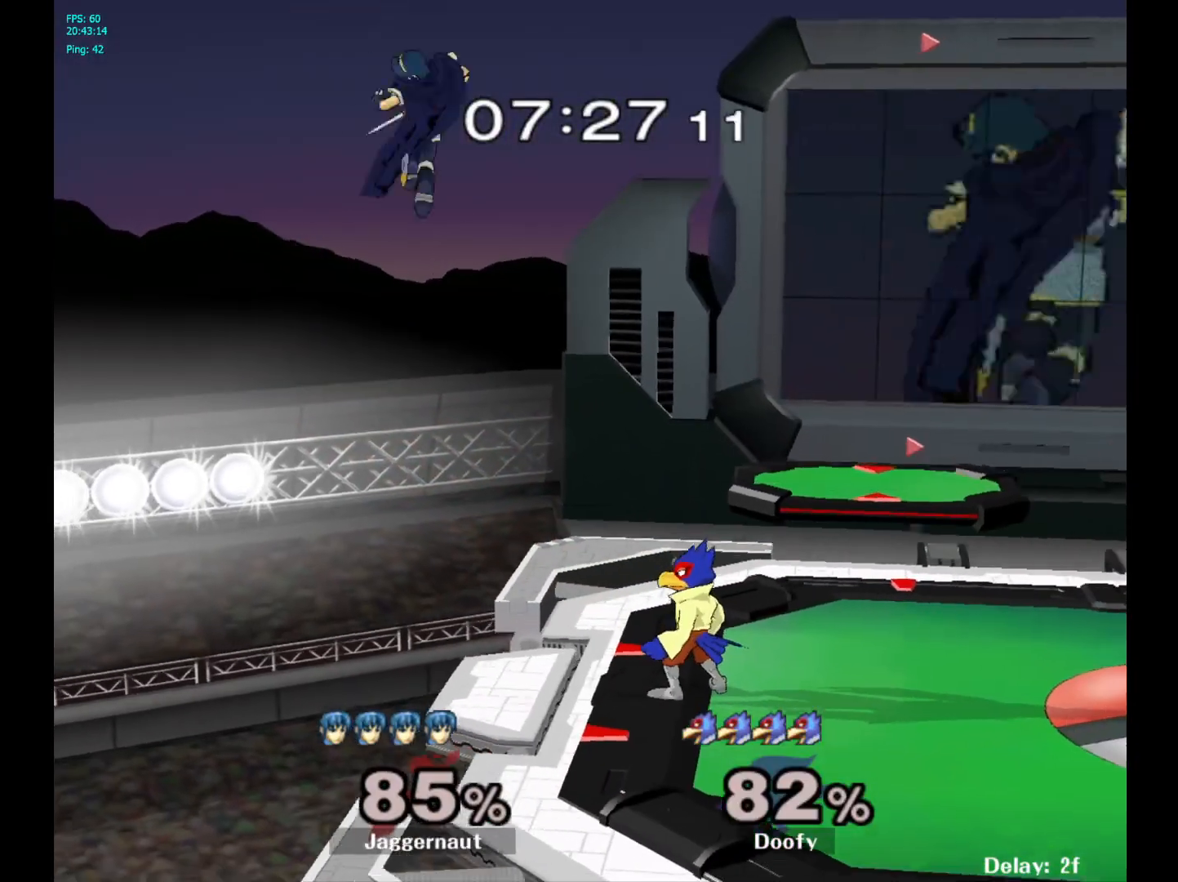
{"buttons": [], "left_stick": "up-left", "right_stick": "center", "events": [[50, "left_stick", "up-left"]]}
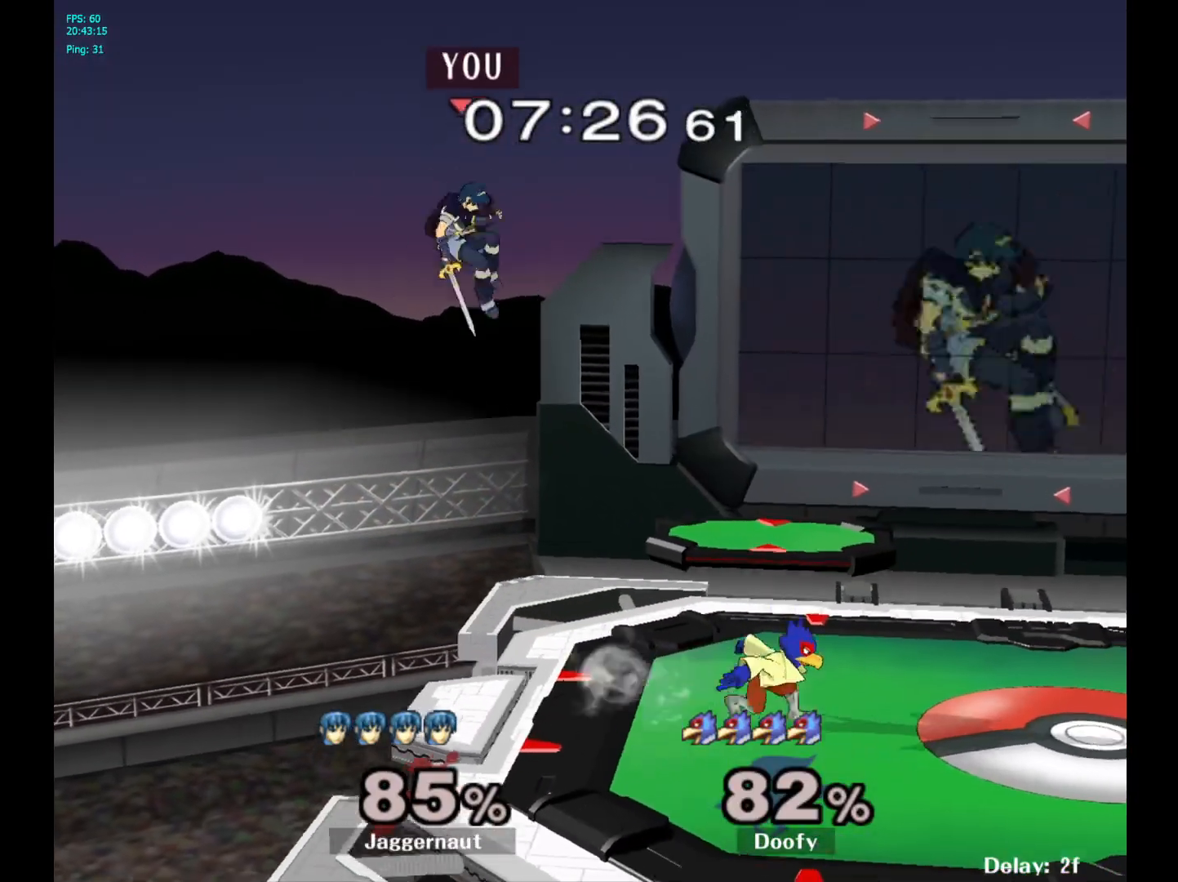
{"buttons": ["R1"], "left_stick": "right", "right_stick": "center", "events": [[33, "right_stick", "right"], [117, "right_stick", "center"], [133, "left_stick", "right"], [317, "left_stick", "up-left"], [450, "R1", "down"], [450, "left_stick", "right"]]}
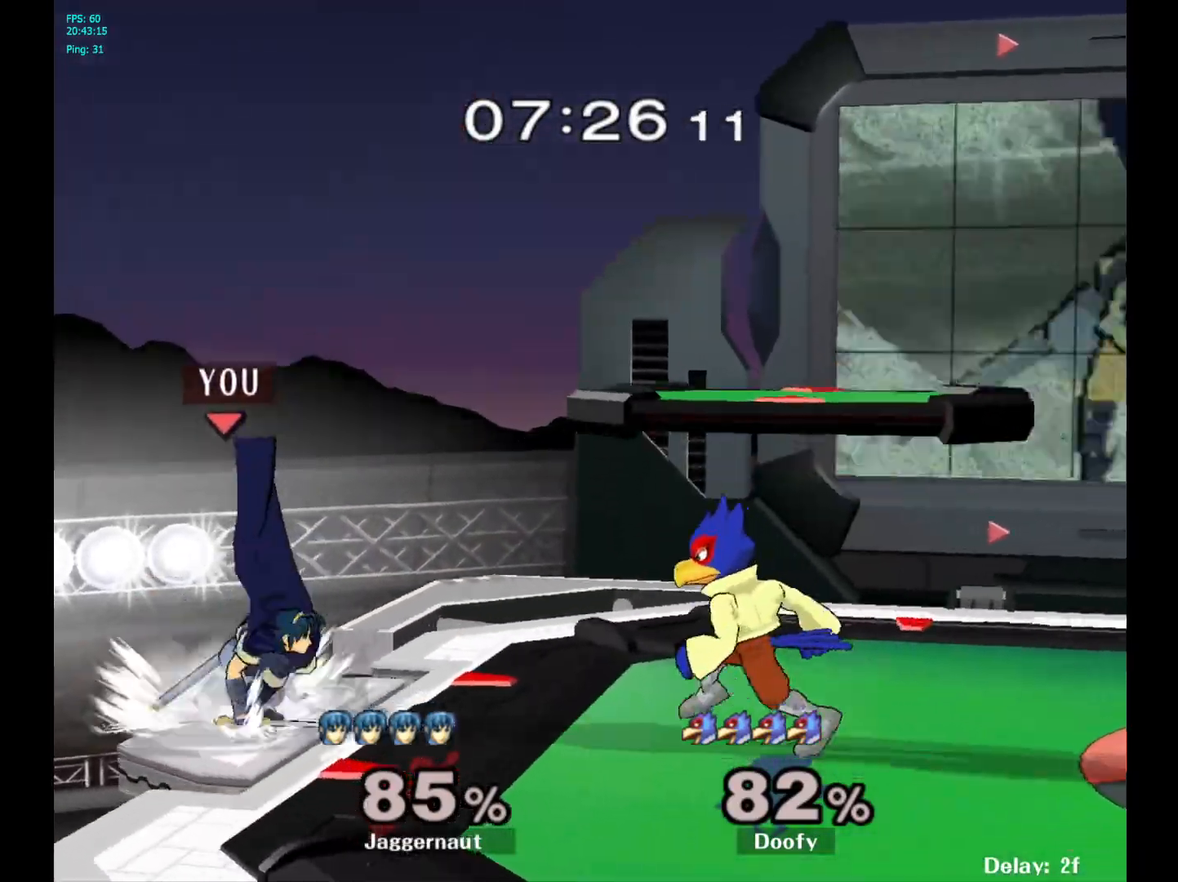
{"buttons": [], "left_stick": "center", "right_stick": "center", "events": [[83, "left_stick", "center"], [450, "R1", "up"]]}
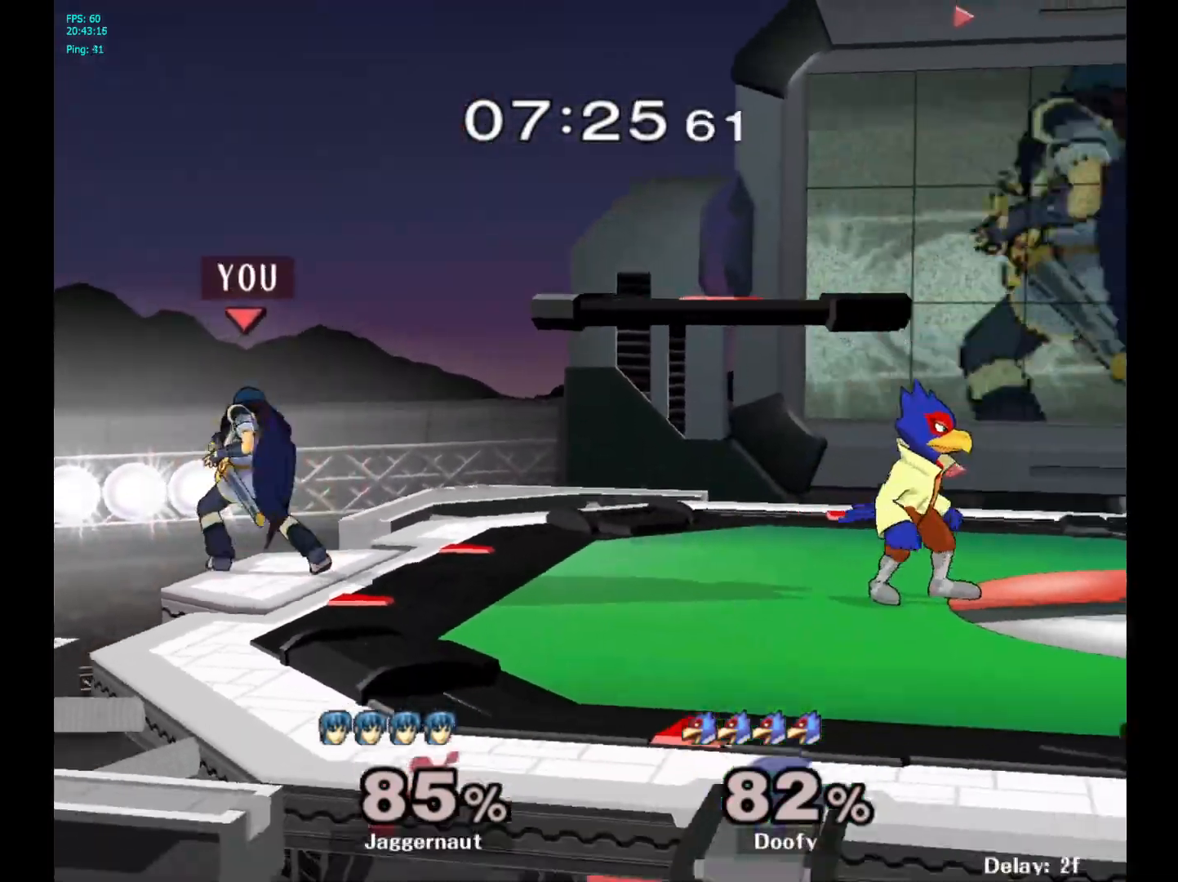
{"buttons": [], "left_stick": "right", "right_stick": "center", "events": [[367, "left_stick", "right"], [433, "Y", "down"], [450, "Y", "up"]]}
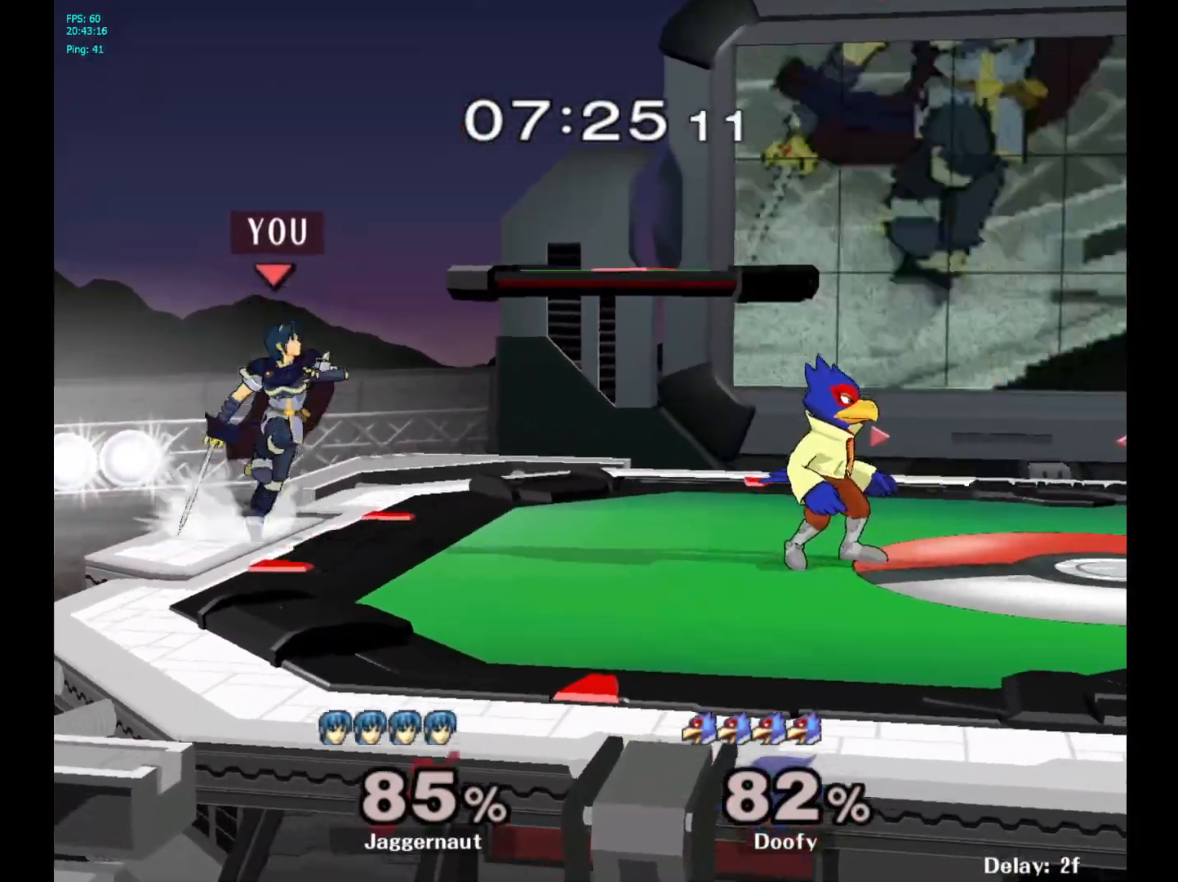
{"buttons": [], "left_stick": "left", "right_stick": "center", "events": [[33, "left_stick", "up-left"], [83, "left_stick", "left"]]}
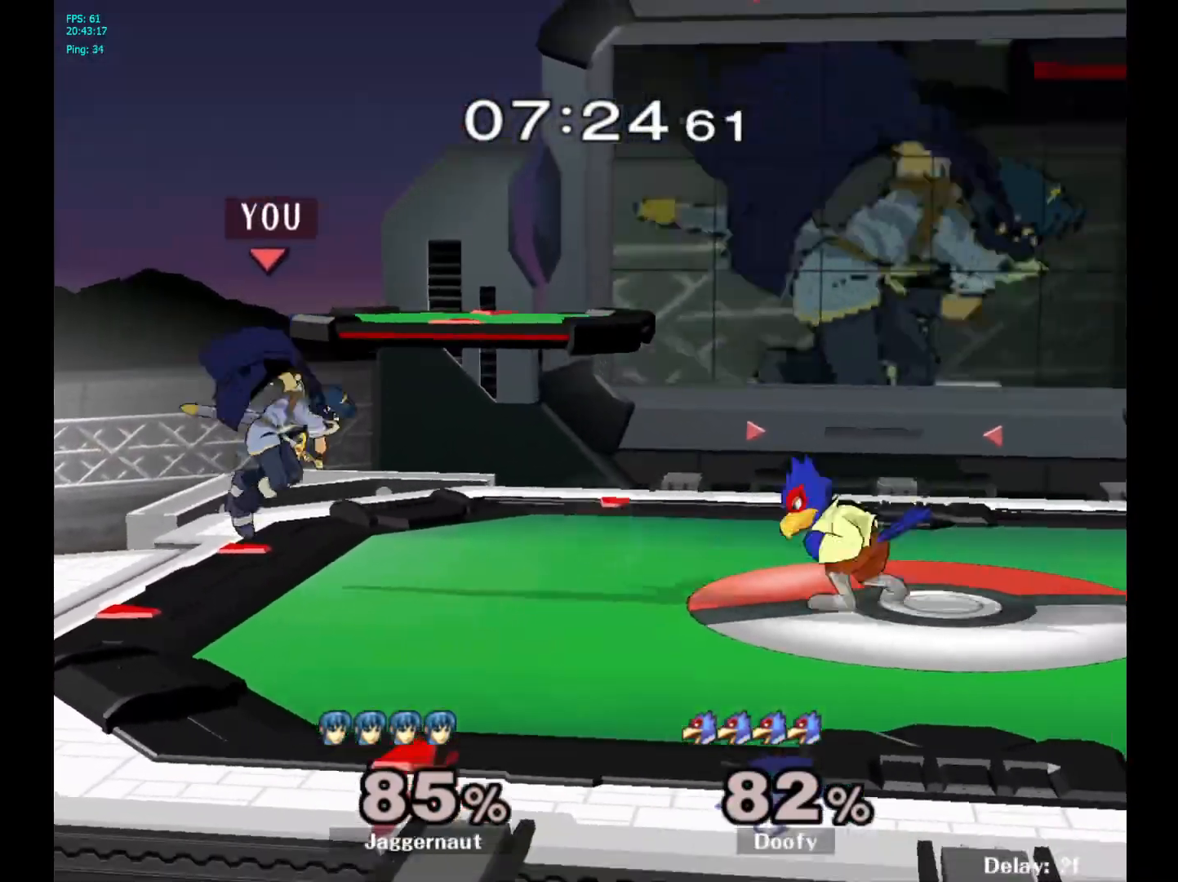
{"buttons": [], "left_stick": "right", "right_stick": "center", "events": [[33, "R1", "down"], [100, "R1", "up"], [100, "left_stick", "center"], [400, "X", "down"], [450, "X", "up"], [450, "left_stick", "right"]]}
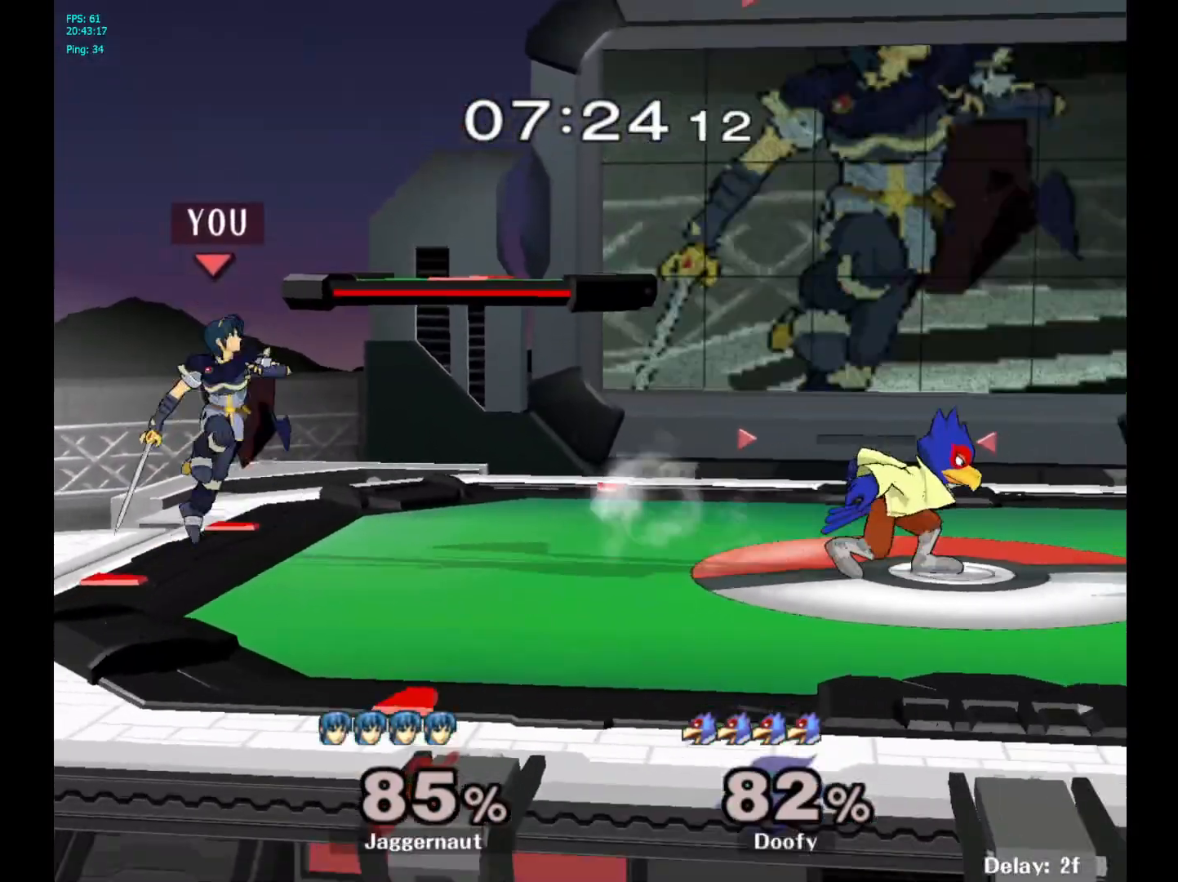
{"buttons": ["X"], "left_stick": "left", "right_stick": "center", "events": [[17, "right_stick", "right"], [100, "right_stick", "center"], [167, "left_stick", "left"], [500, "X", "down"]]}
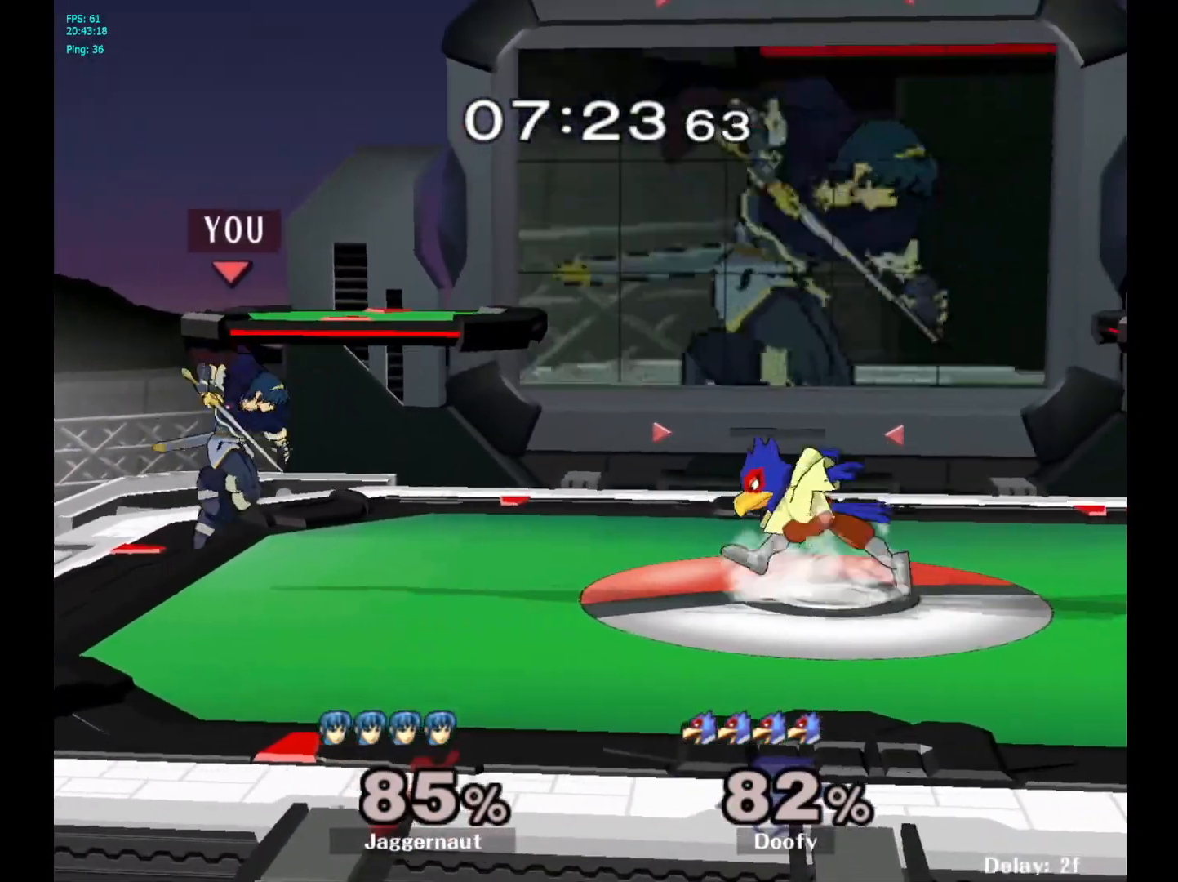
{"buttons": [], "left_stick": "right", "right_stick": "center", "events": [[33, "X", "up"], [50, "right_stick", "right"], [100, "right_stick", "center"], [150, "left_stick", "center"], [433, "left_stick", "right"]]}
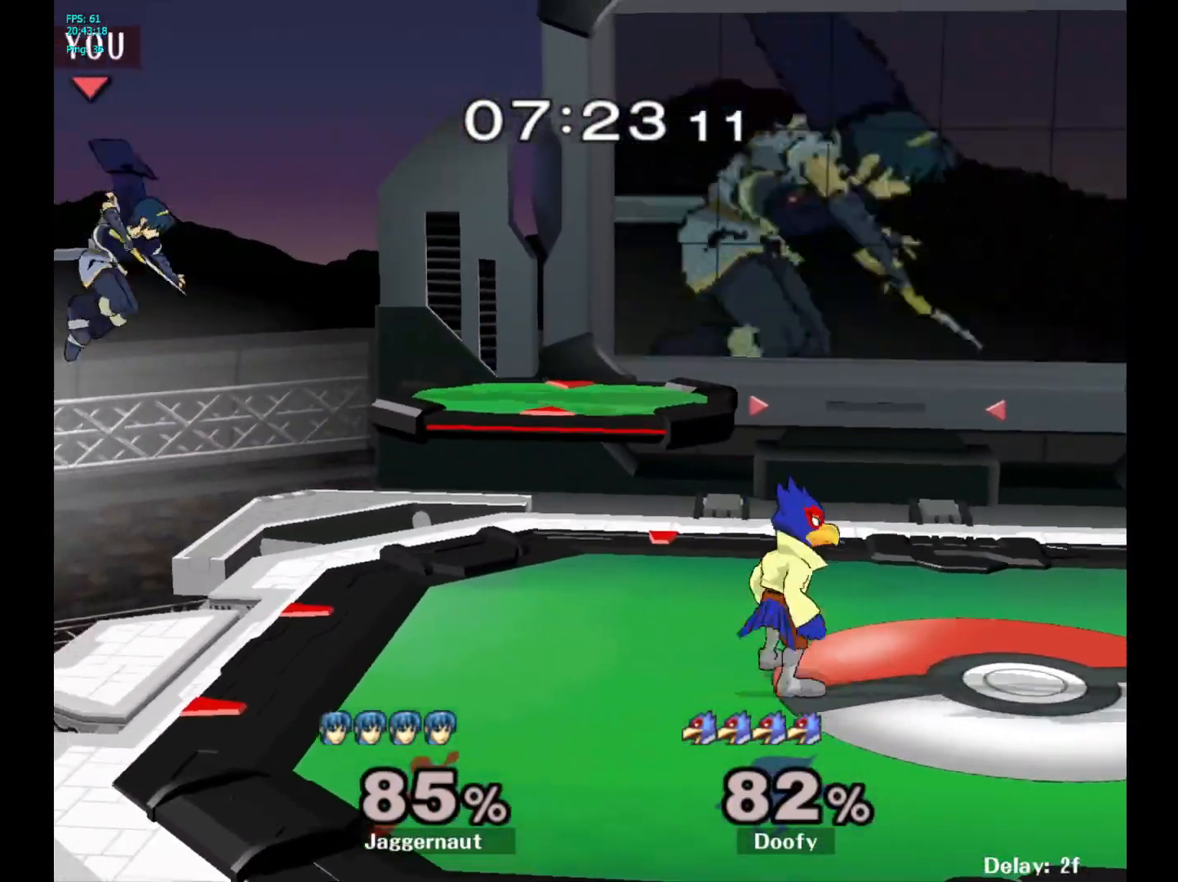
{"buttons": [], "left_stick": "center", "right_stick": "center", "events": [[400, "left_stick", "center"]]}
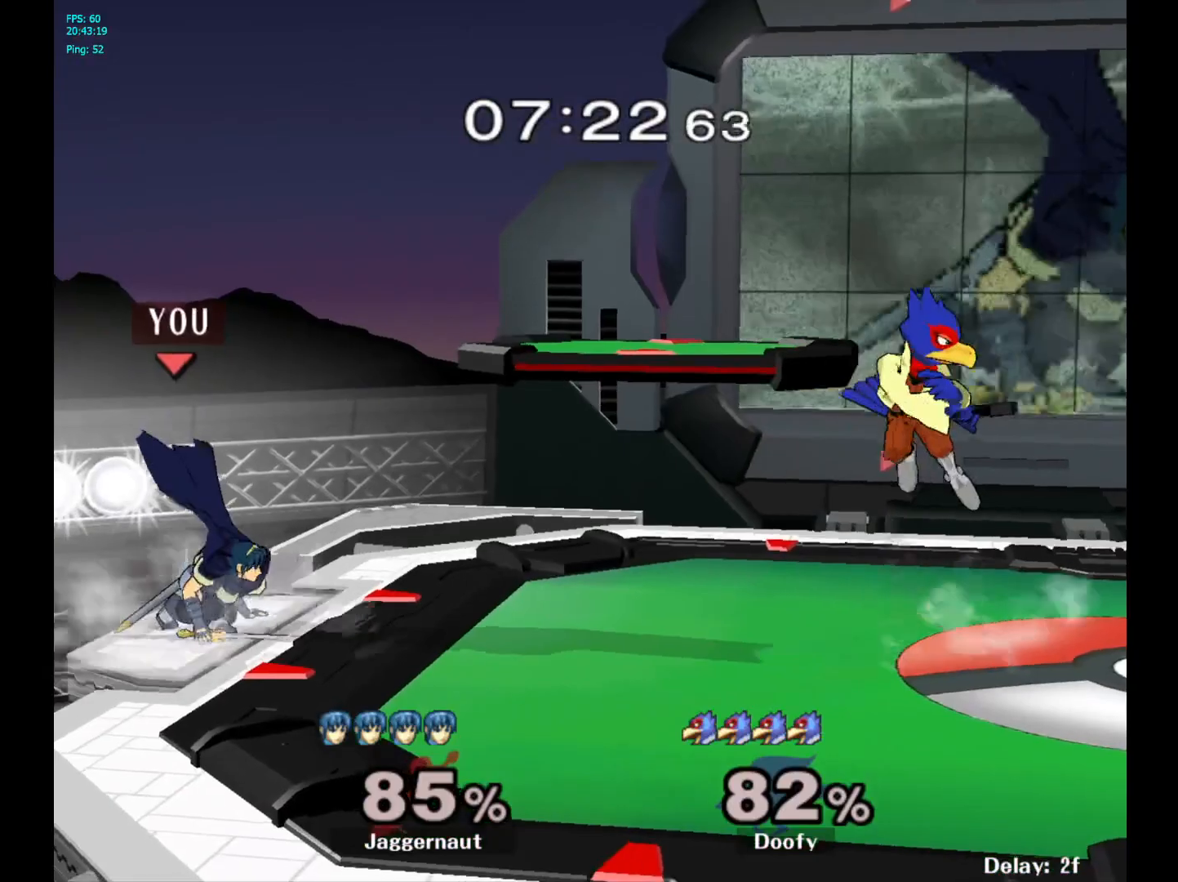
{"buttons": [], "left_stick": "right", "right_stick": "center", "events": [[33, "left_stick", "right"], [83, "X", "down"], [133, "X", "up"], [200, "right_stick", "right"], [250, "right_stick", "center"]]}
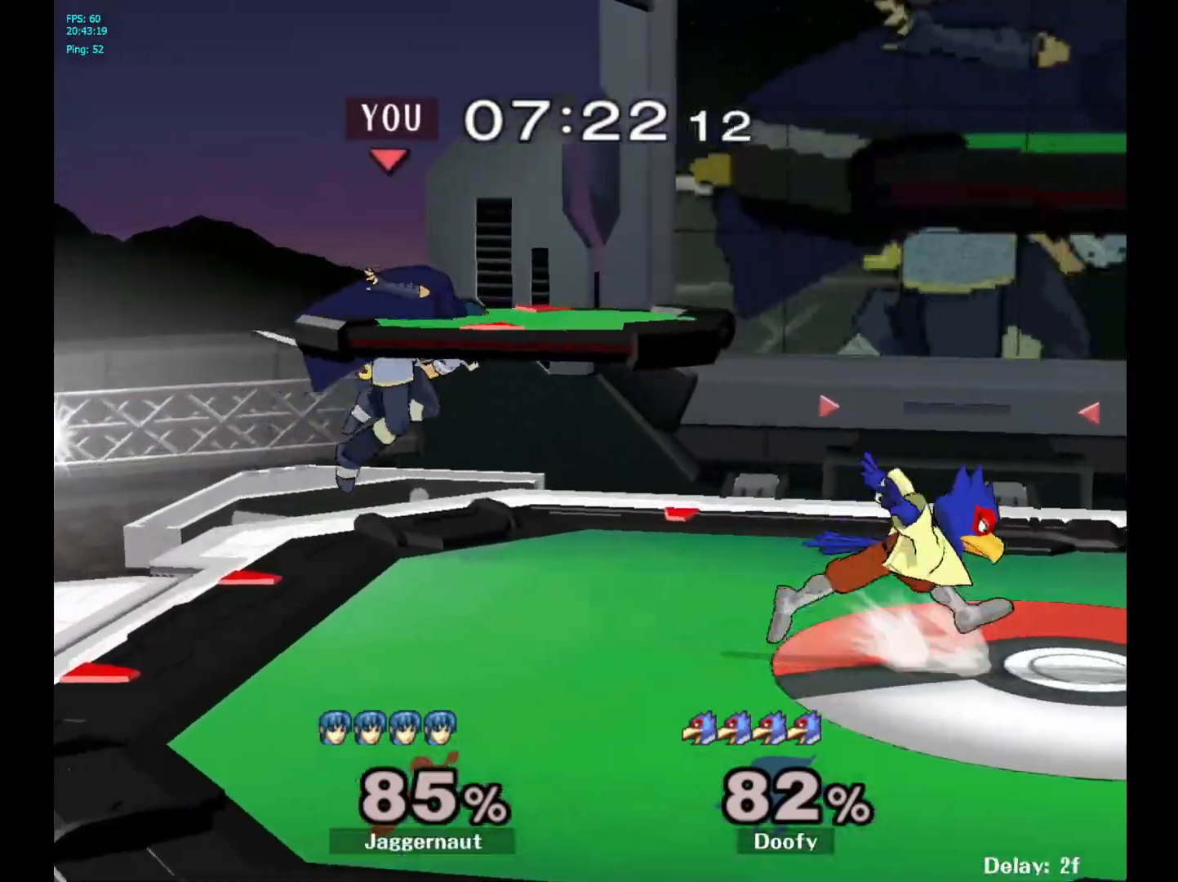
{"buttons": [], "left_stick": "right", "right_stick": "center", "events": [[200, "X", "down"], [250, "X", "up"]]}
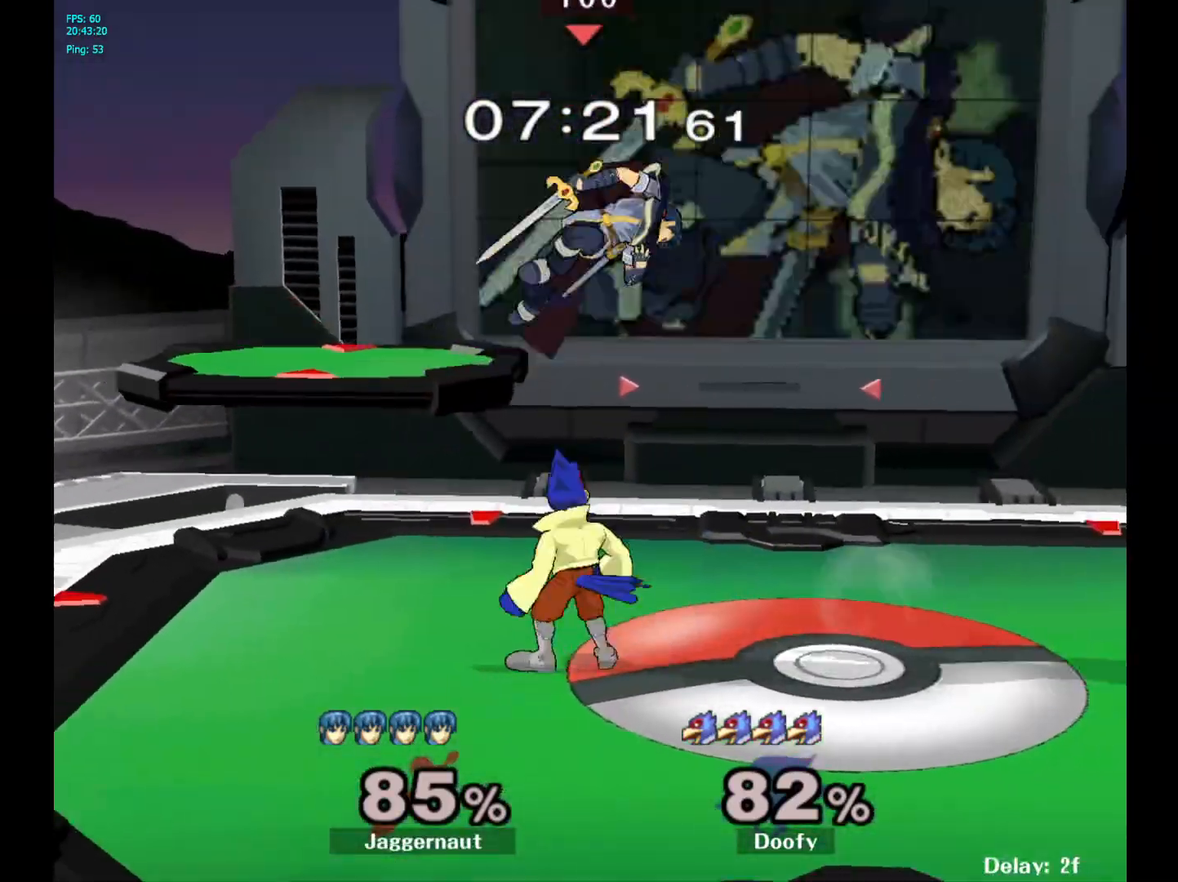
{"buttons": ["R1"], "left_stick": "up-right", "right_stick": "center", "events": [[183, "left_stick", "down-left"], [267, "right_stick", "up-left"], [367, "left_stick", "down-right"], [383, "right_stick", "center"], [400, "R1", "down"], [483, "left_stick", "up-right"]]}
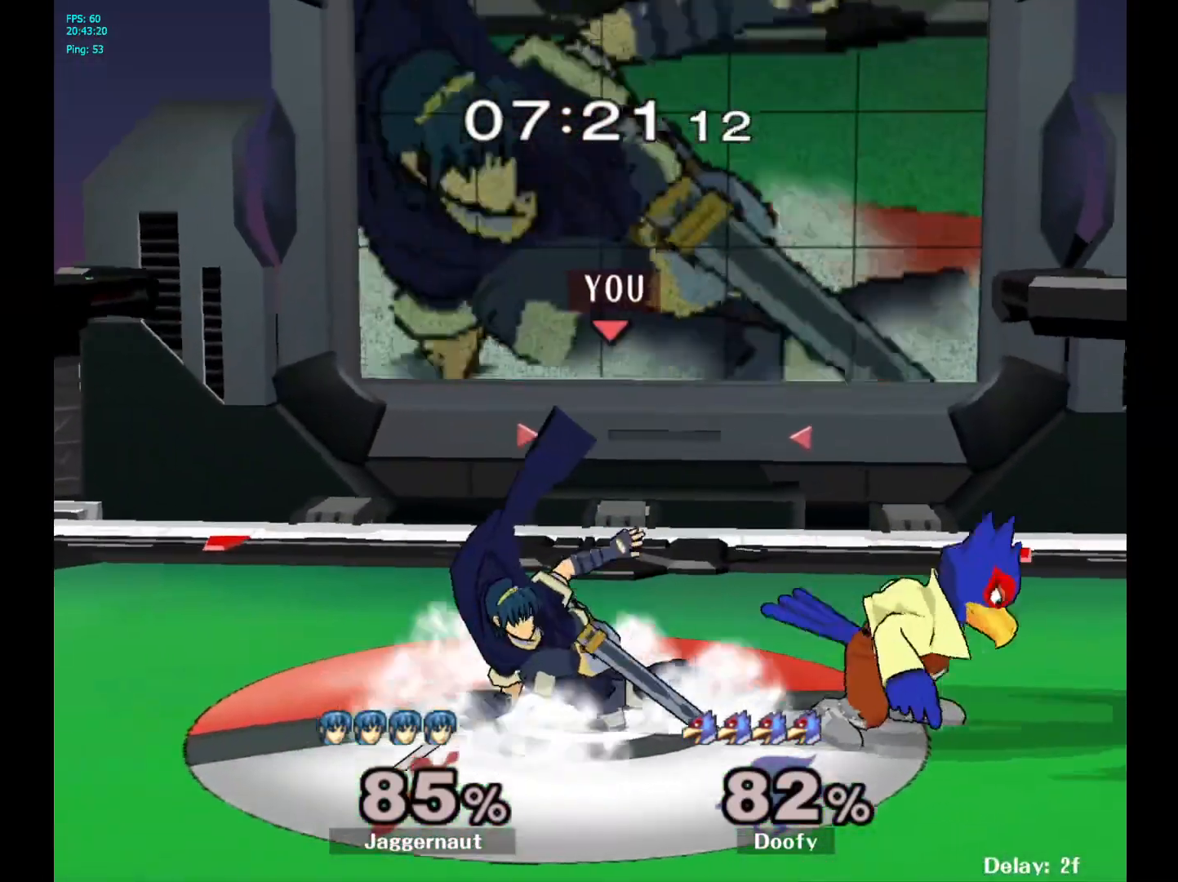
{"buttons": [], "left_stick": "up-right", "right_stick": "center", "events": [[33, "R1", "up"], [167, "left_stick", "up"], [250, "A", "down"], [367, "A", "up"], [383, "left_stick", "up-right"]]}
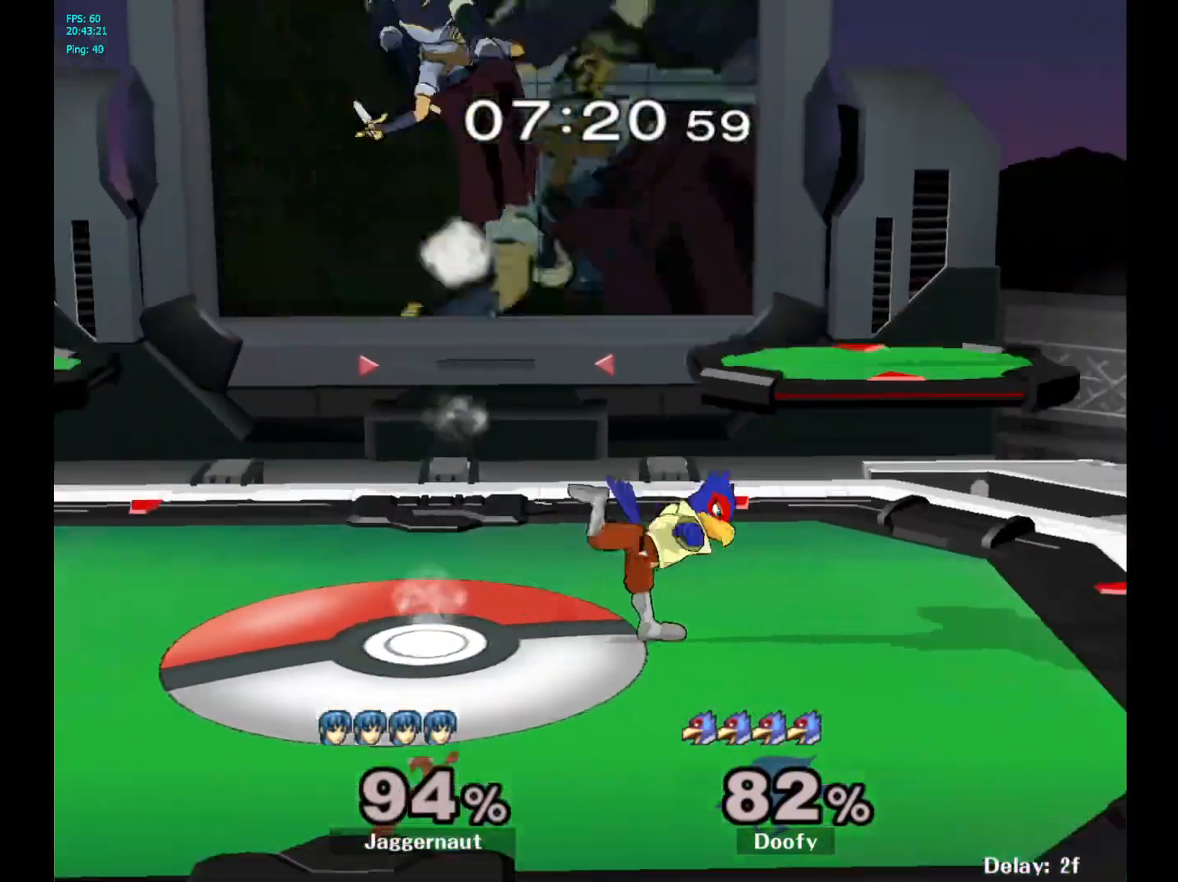
{"buttons": [], "left_stick": "left", "right_stick": "center", "events": [[133, "left_stick", "center"], [350, "left_stick", "left"]]}